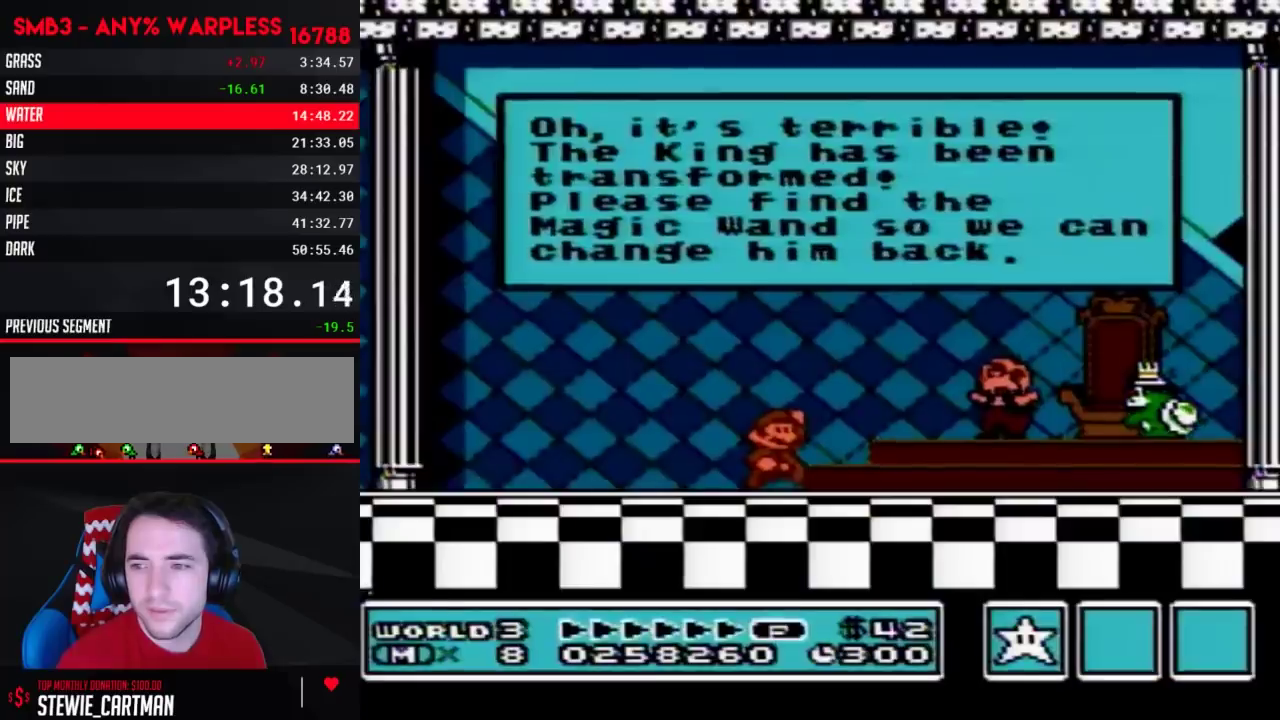
Gameplay with a controller (Nintendo layout); each line is a JSON object with the inputs held at the frame after it. "events" lists button and stick changes between this image and that frame as [ms after this image, input, new state], when the widget could be followed in between. Not read: L3 R3.
{"buttons": [], "events": [[17, "A", "down"], [50, "A", "up"], [67, "A", "down"], [100, "A", "up"], [283, "A", "down"], [317, "A", "up"], [367, "A", "down"], [417, "A", "up"]]}
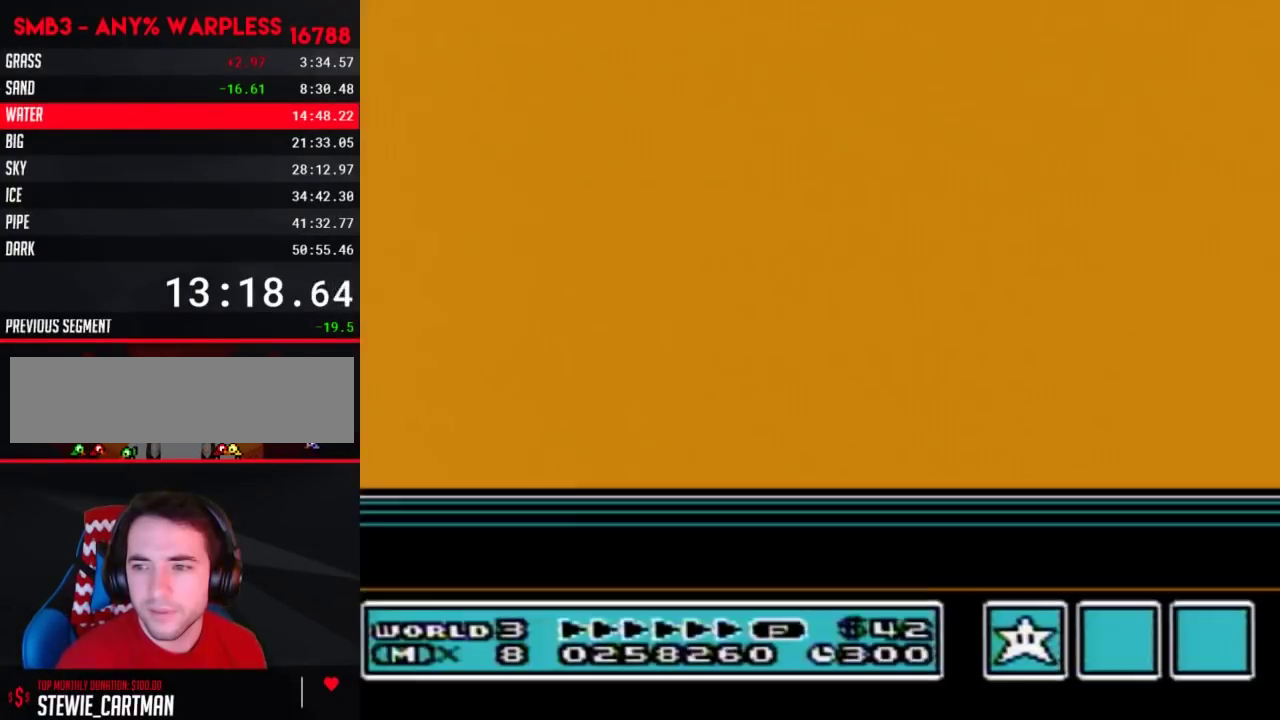
{"buttons": [], "events": [[283, "A", "down"], [333, "A", "up"]]}
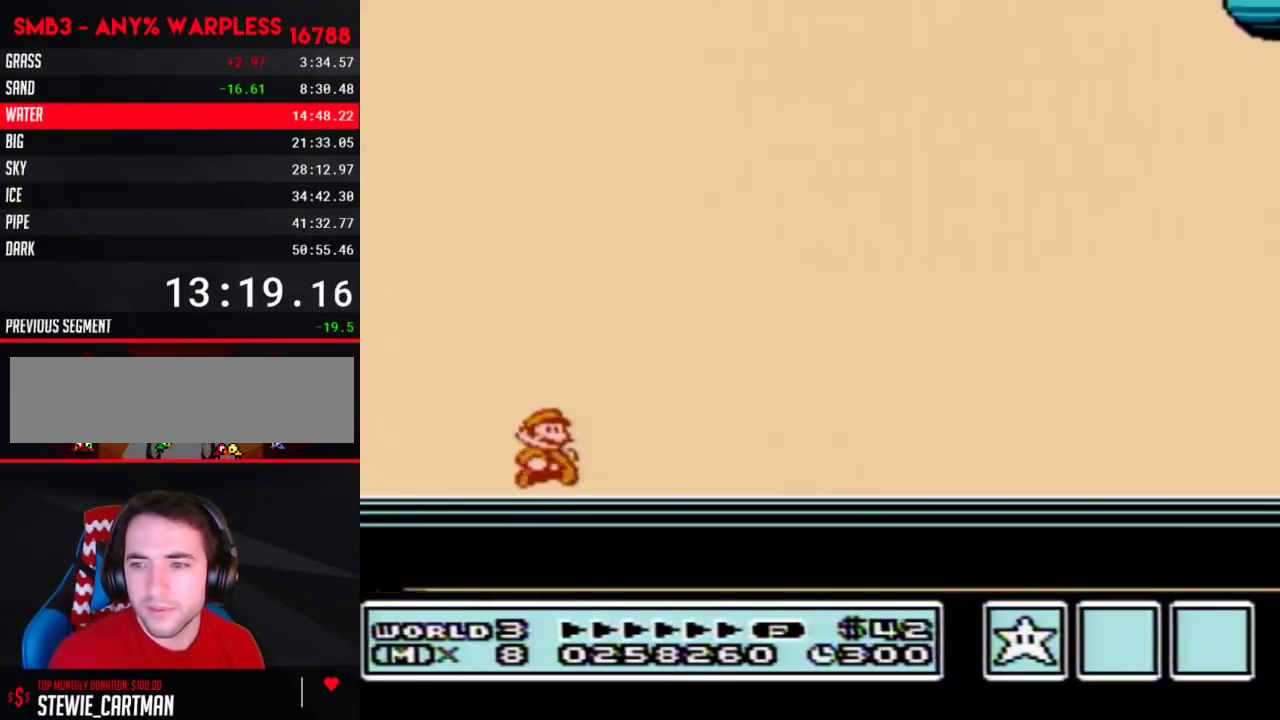
{"buttons": [], "events": [[17, "A", "down"], [67, "A", "up"]]}
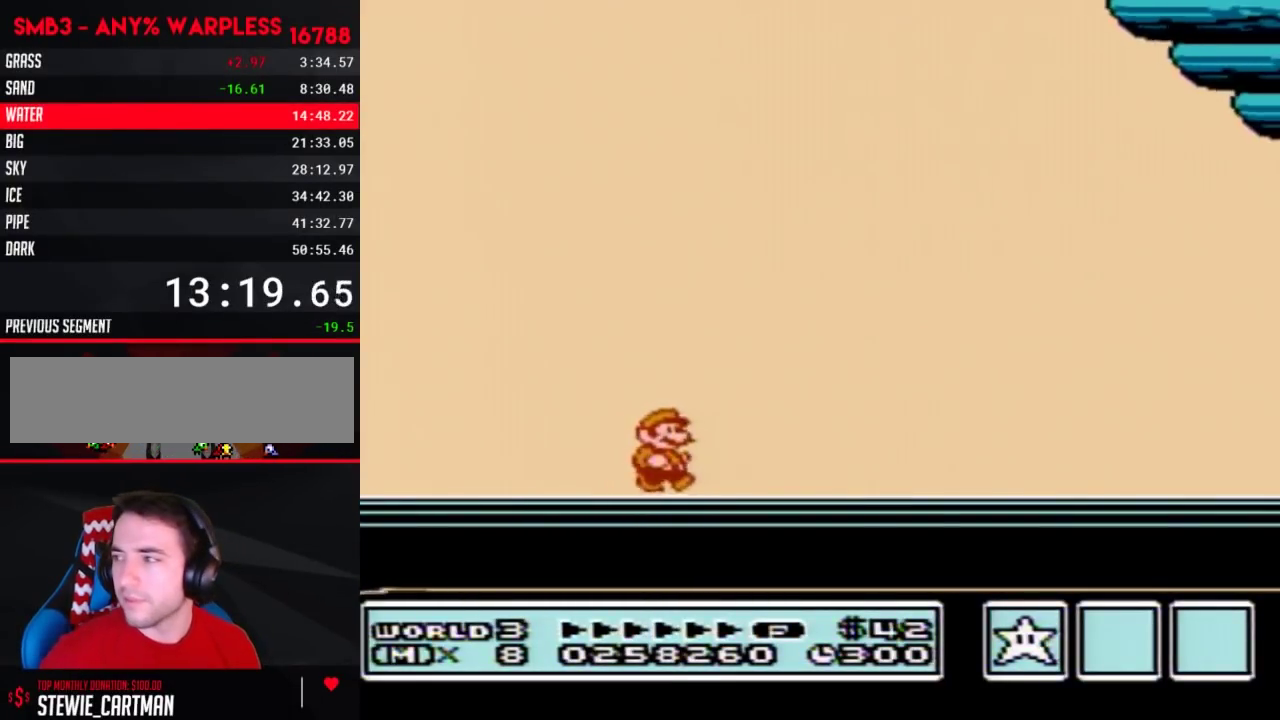
{"buttons": ["A"], "events": [[17, "A", "down"], [117, "A", "up"], [200, "A", "down"], [333, "A", "up"], [383, "A", "down"]]}
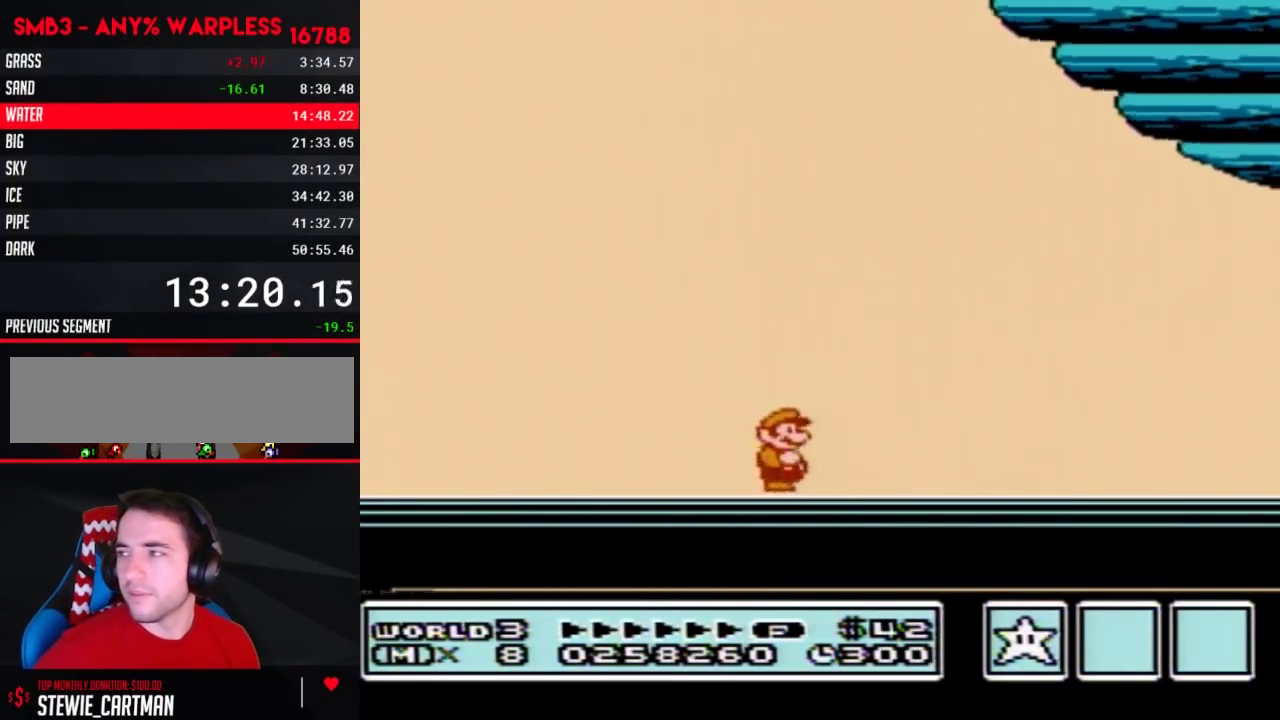
{"buttons": ["A"], "events": [[17, "A", "up"], [67, "A", "down"]]}
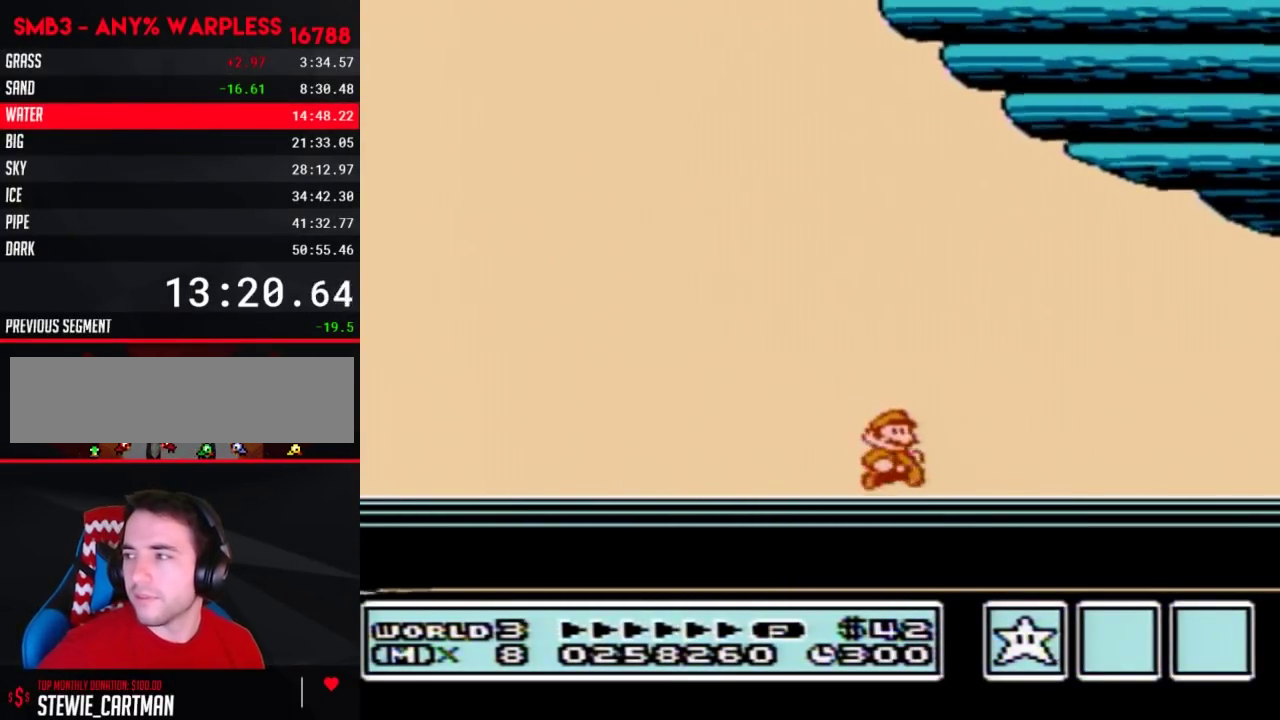
{"buttons": ["A"], "events": [[150, "A", "up"], [283, "A", "down"], [367, "A", "up"], [500, "A", "down"]]}
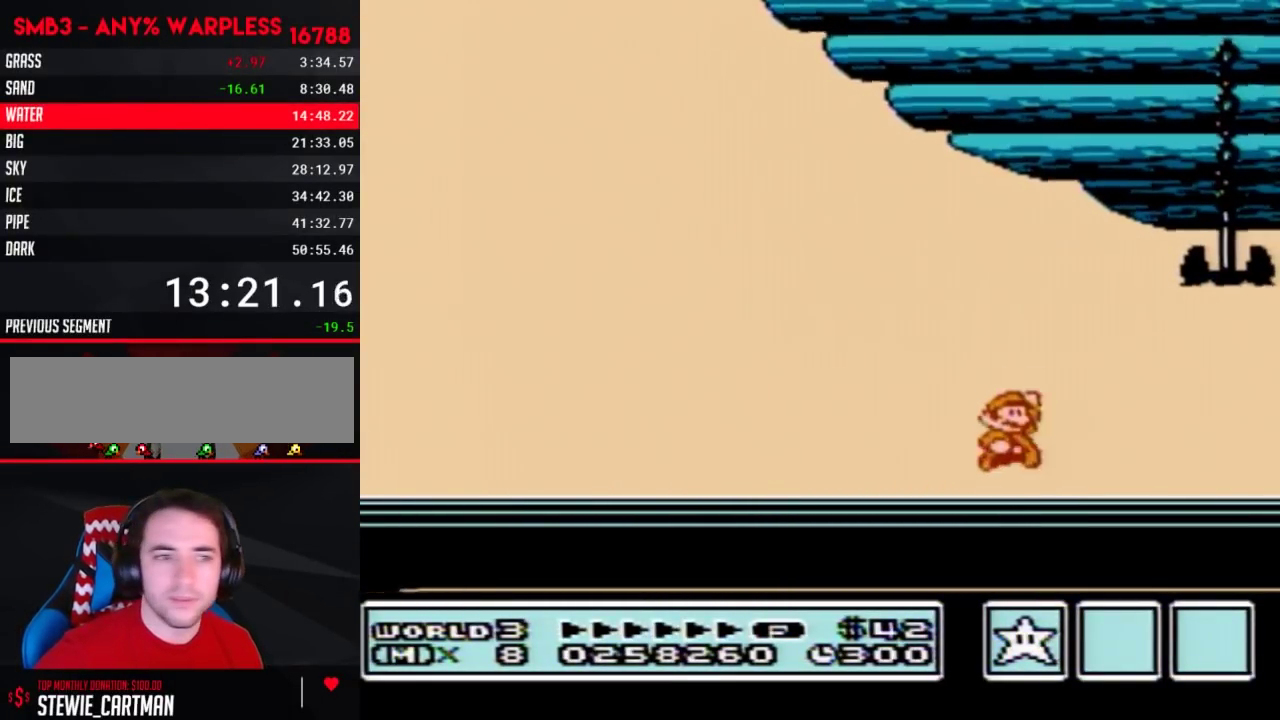
{"buttons": [], "events": [[183, "A", "up"], [333, "A", "down"], [500, "A", "up"]]}
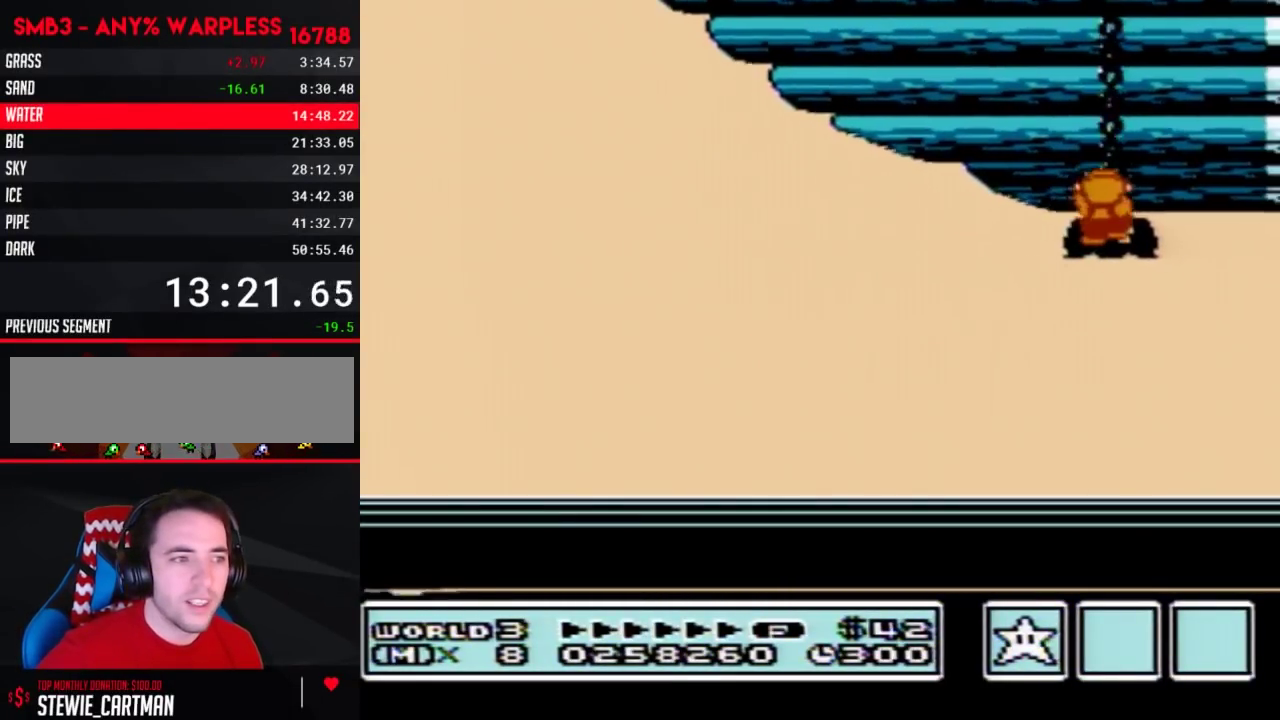
{"buttons": [], "events": [[117, "A", "down"], [267, "A", "up"]]}
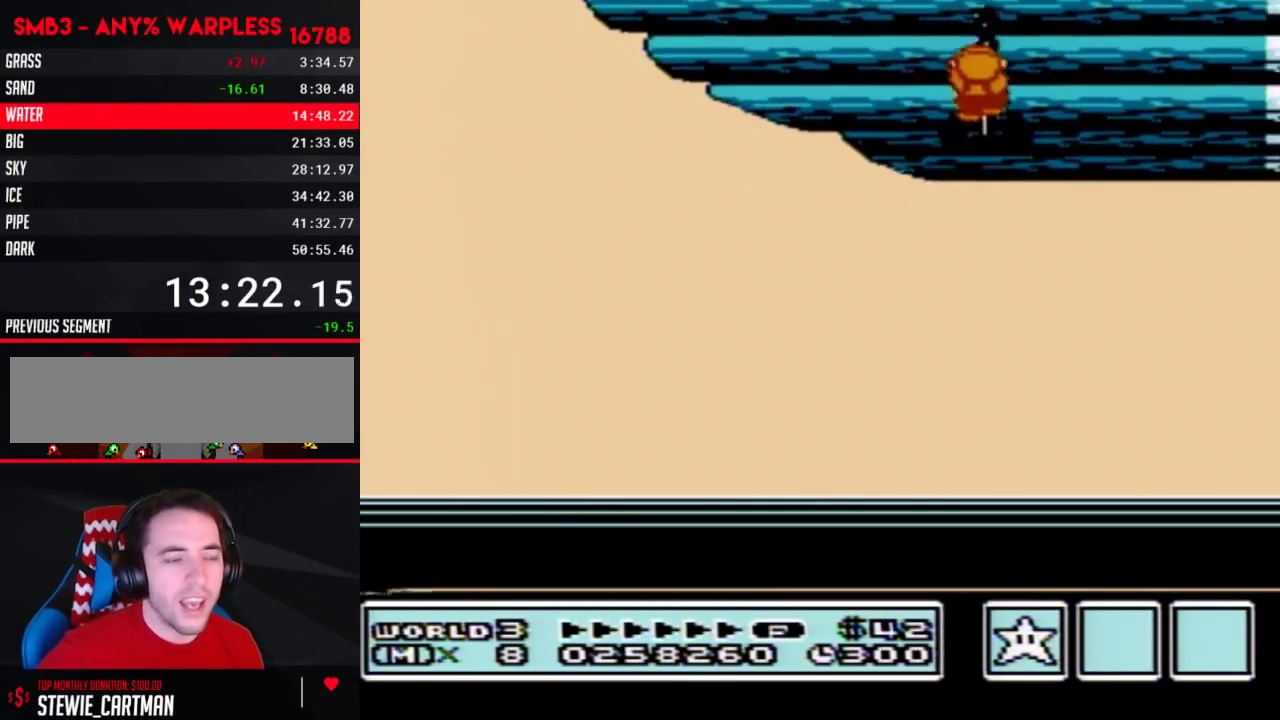
{"buttons": [], "events": [[283, "A", "down"], [400, "A", "up"]]}
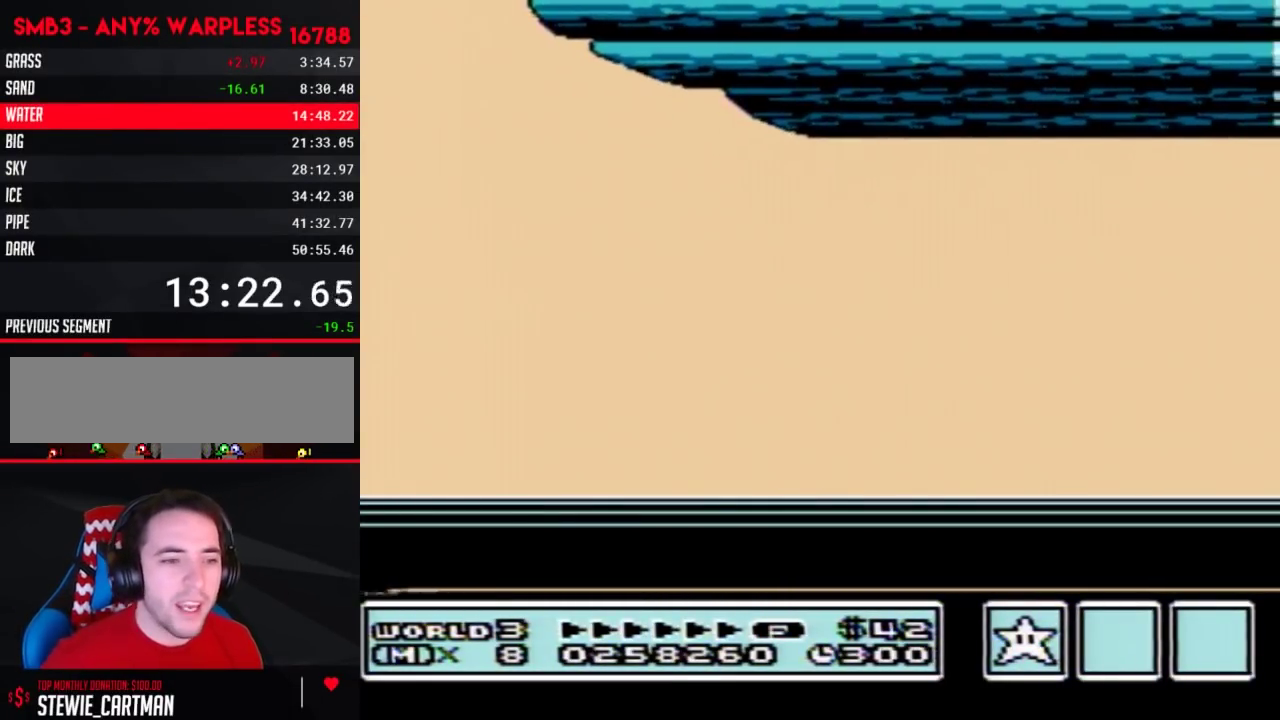
{"buttons": [], "events": [[67, "A", "down"], [150, "A", "up"], [300, "A", "down"], [400, "A", "up"]]}
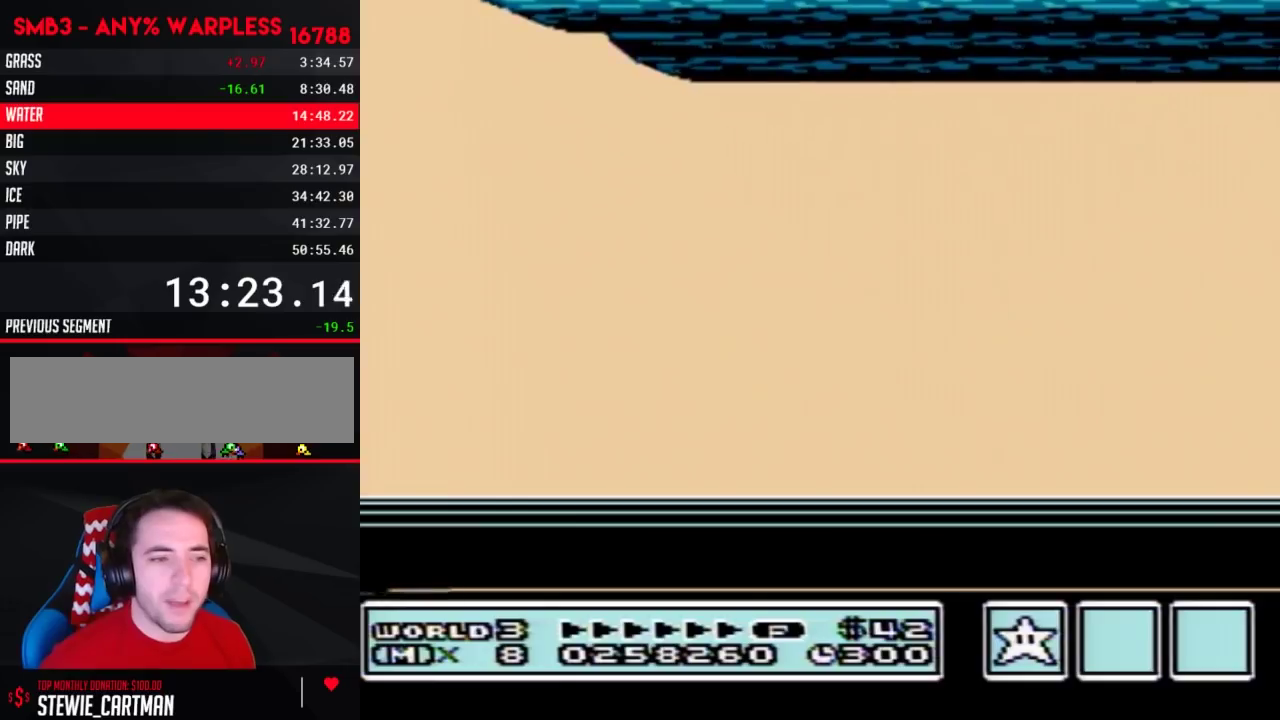
{"buttons": [], "events": []}
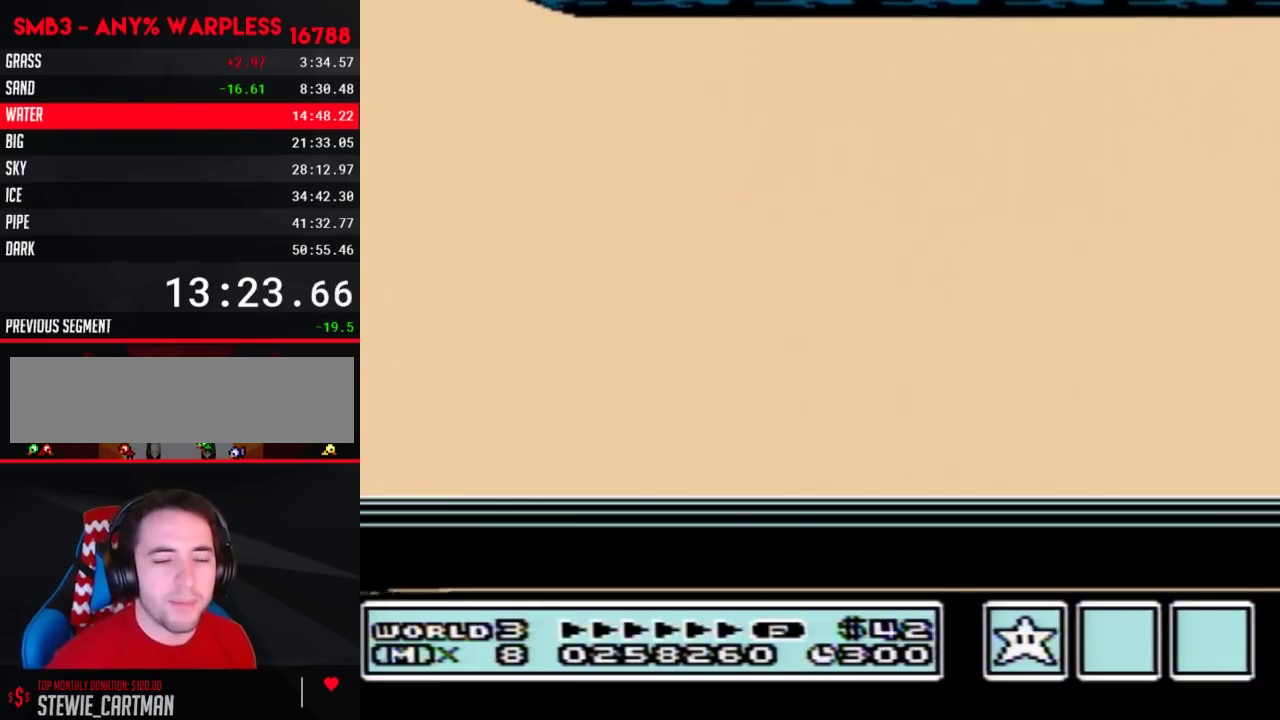
{"buttons": [], "events": []}
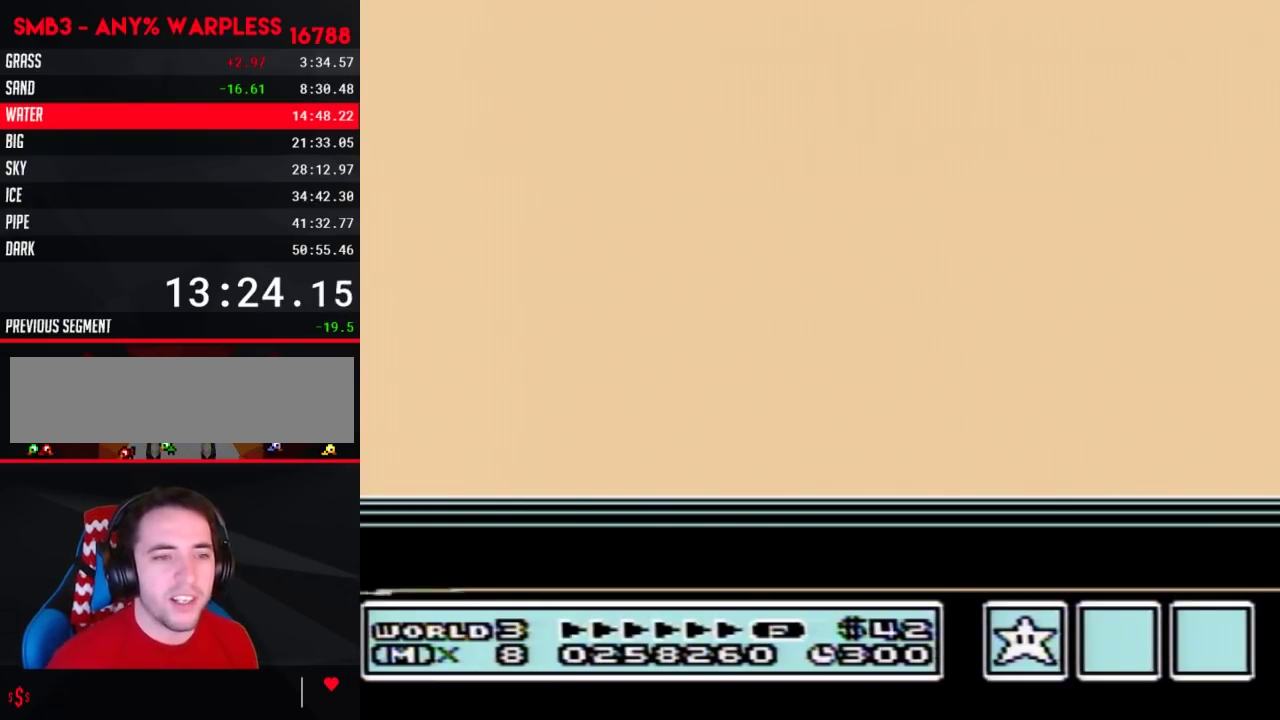
{"buttons": [], "events": []}
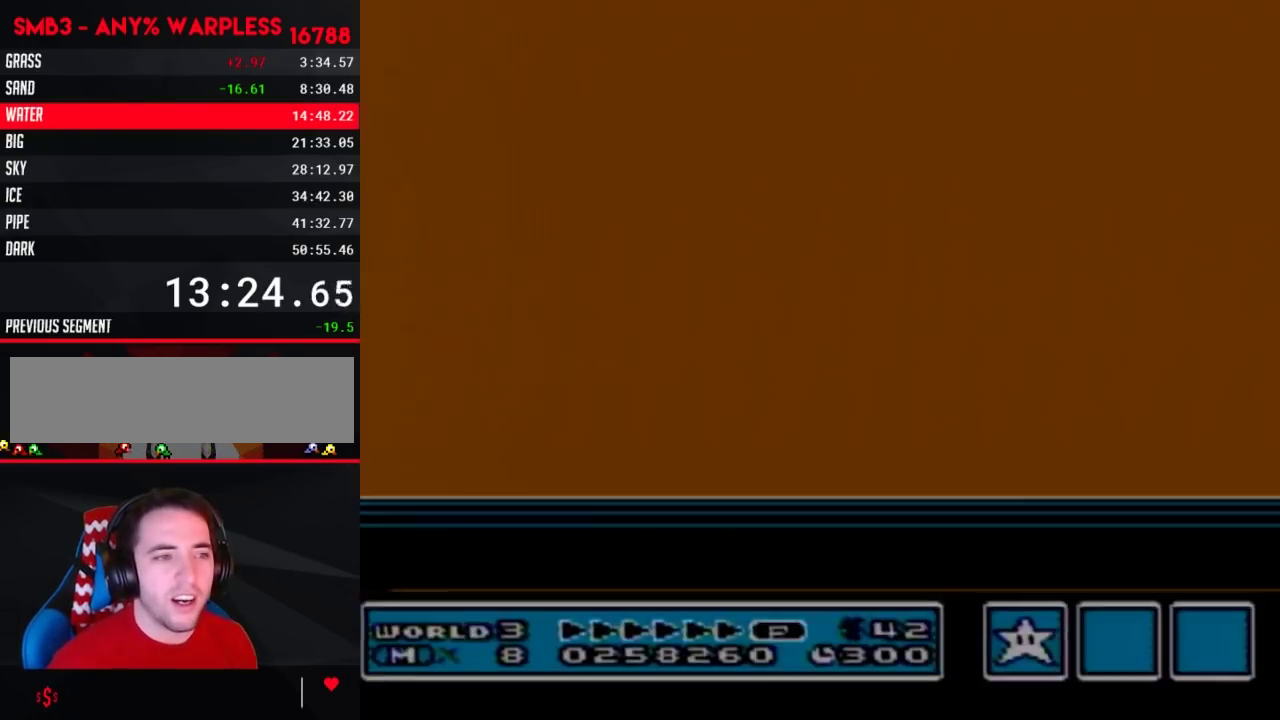
{"buttons": [], "events": []}
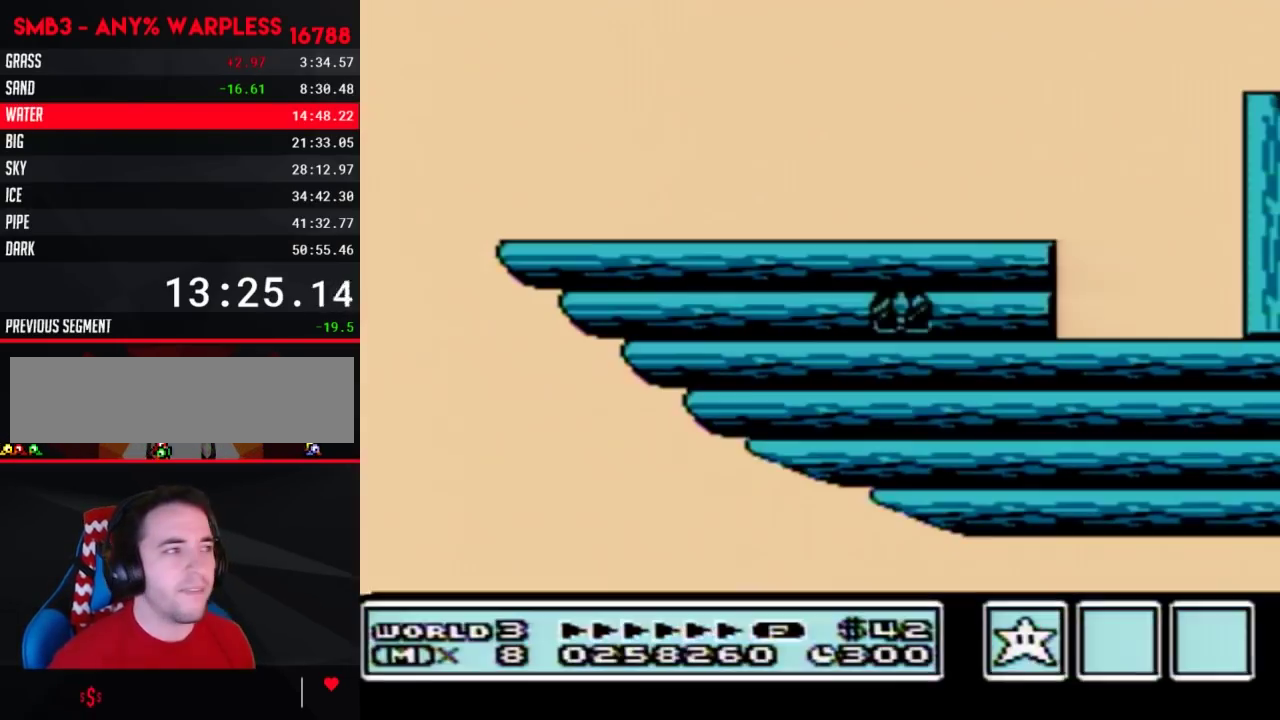
{"buttons": ["B", "DPAD_LEFT"], "events": [[150, "DPAD_LEFT", "down"], [467, "B", "down"]]}
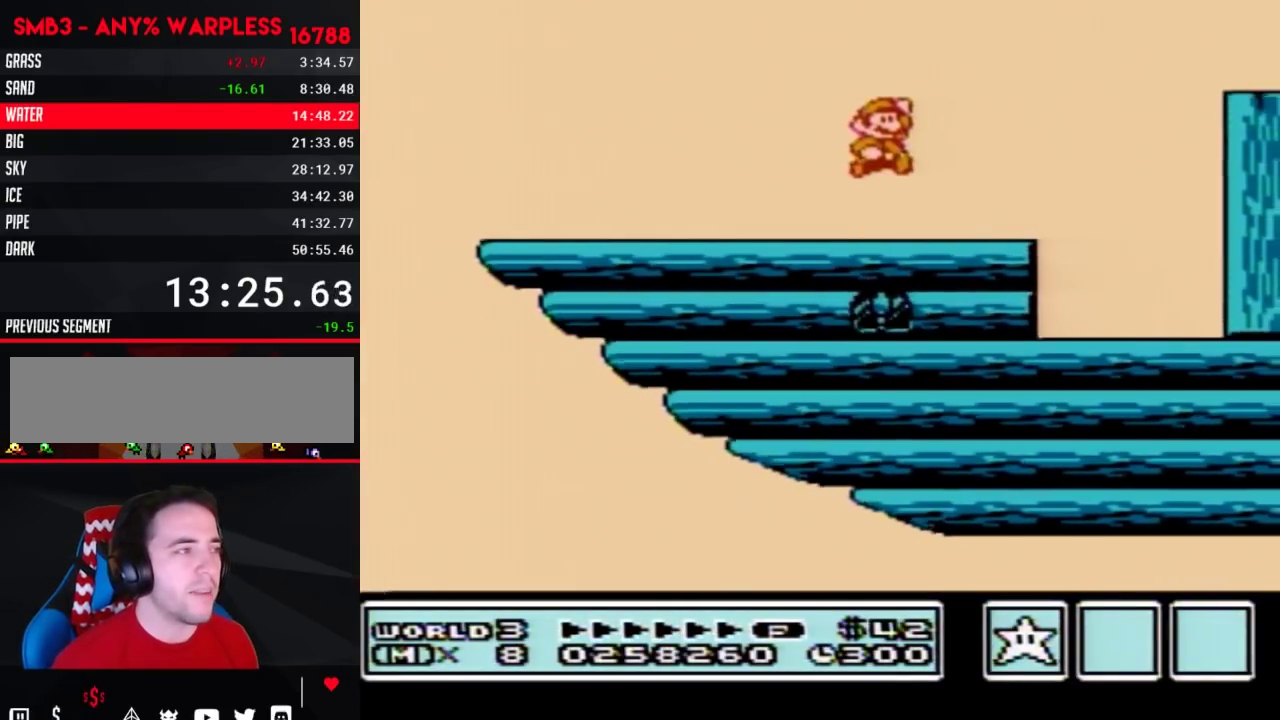
{"buttons": ["B", "DPAD_LEFT"], "events": [[33, "B", "up"], [150, "B", "down"]]}
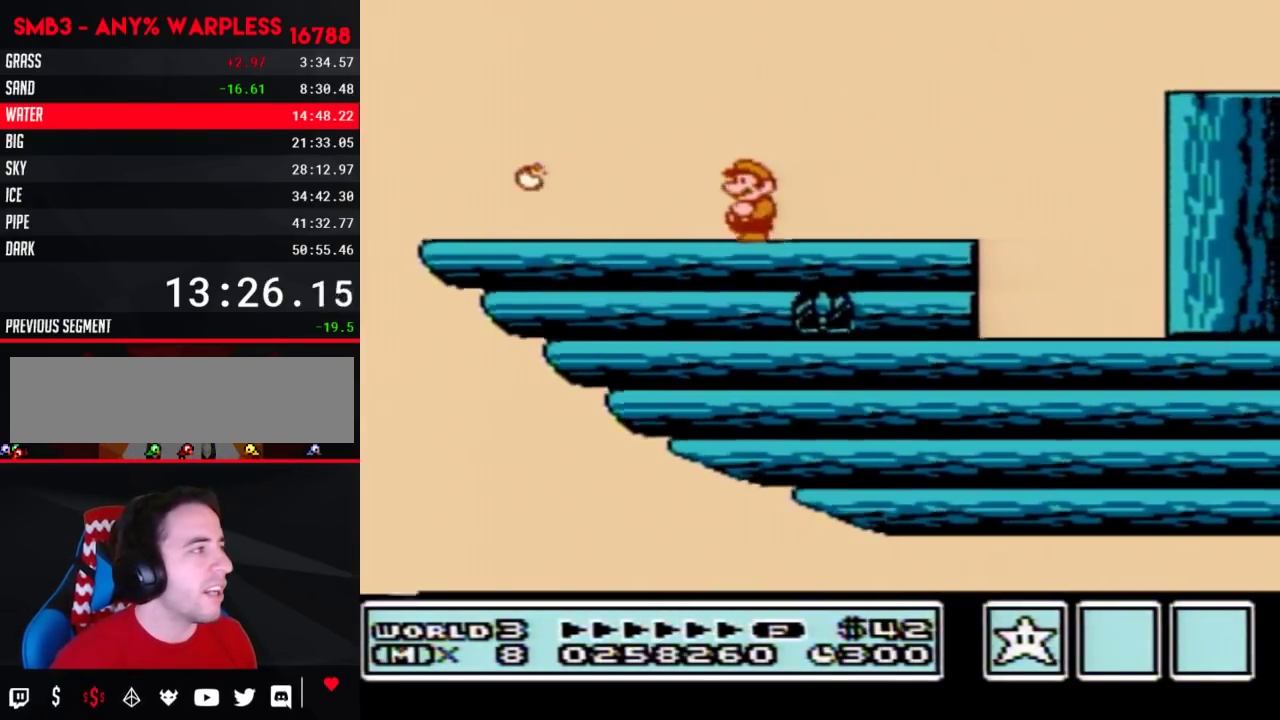
{"buttons": ["DPAD_LEFT"], "events": [[467, "B", "up"]]}
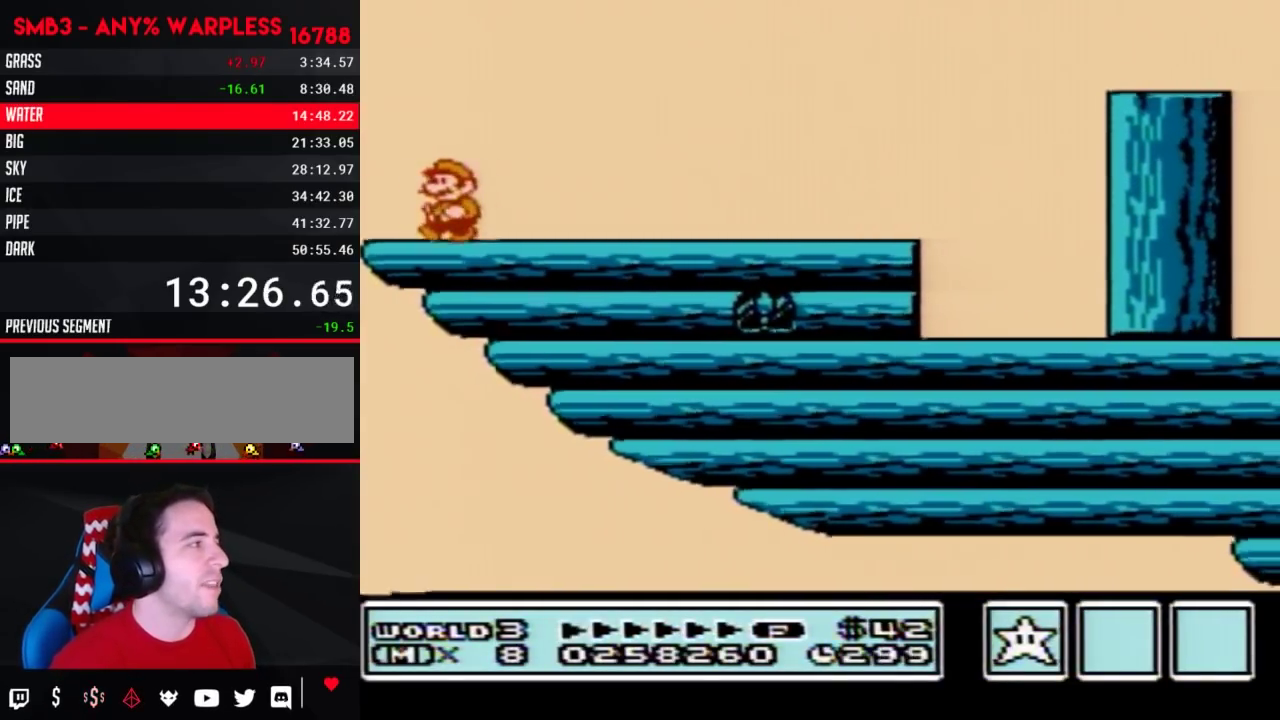
{"buttons": [], "events": [[33, "DPAD_LEFT", "up"], [100, "B", "down"], [150, "B", "up"]]}
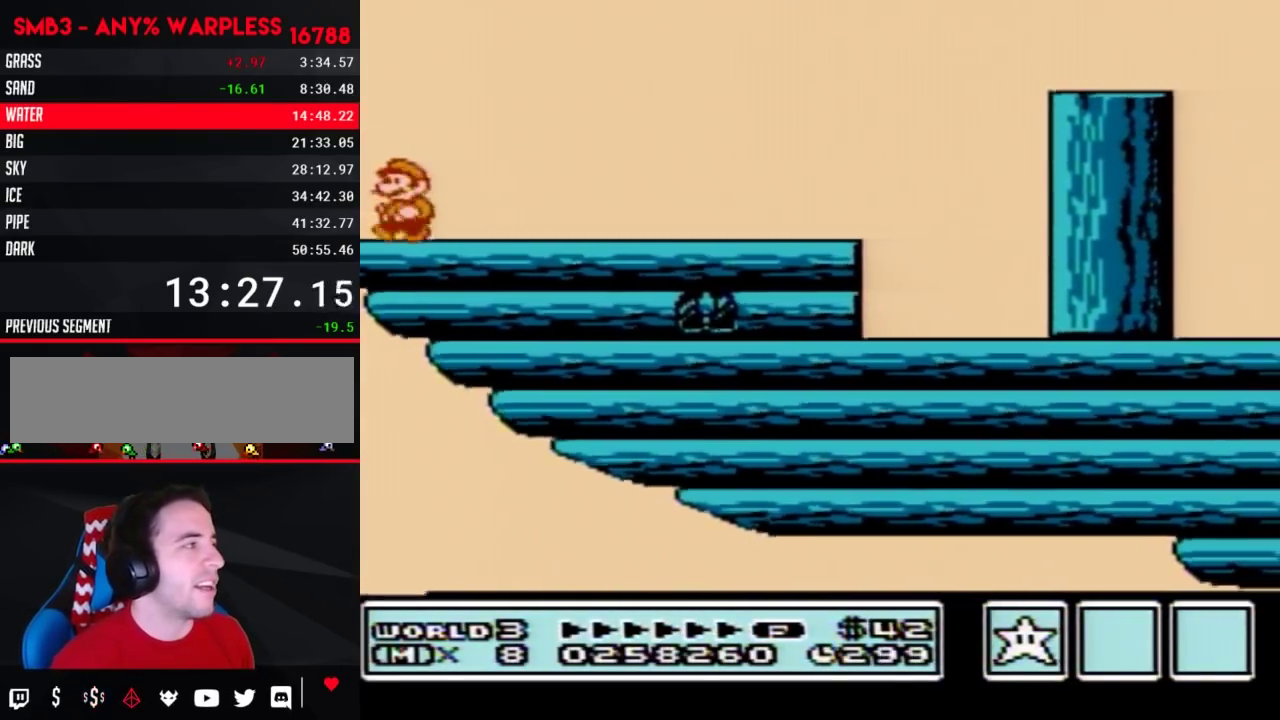
{"buttons": ["B", "DPAD_RIGHT"], "events": [[150, "B", "down"], [300, "DPAD_RIGHT", "down"]]}
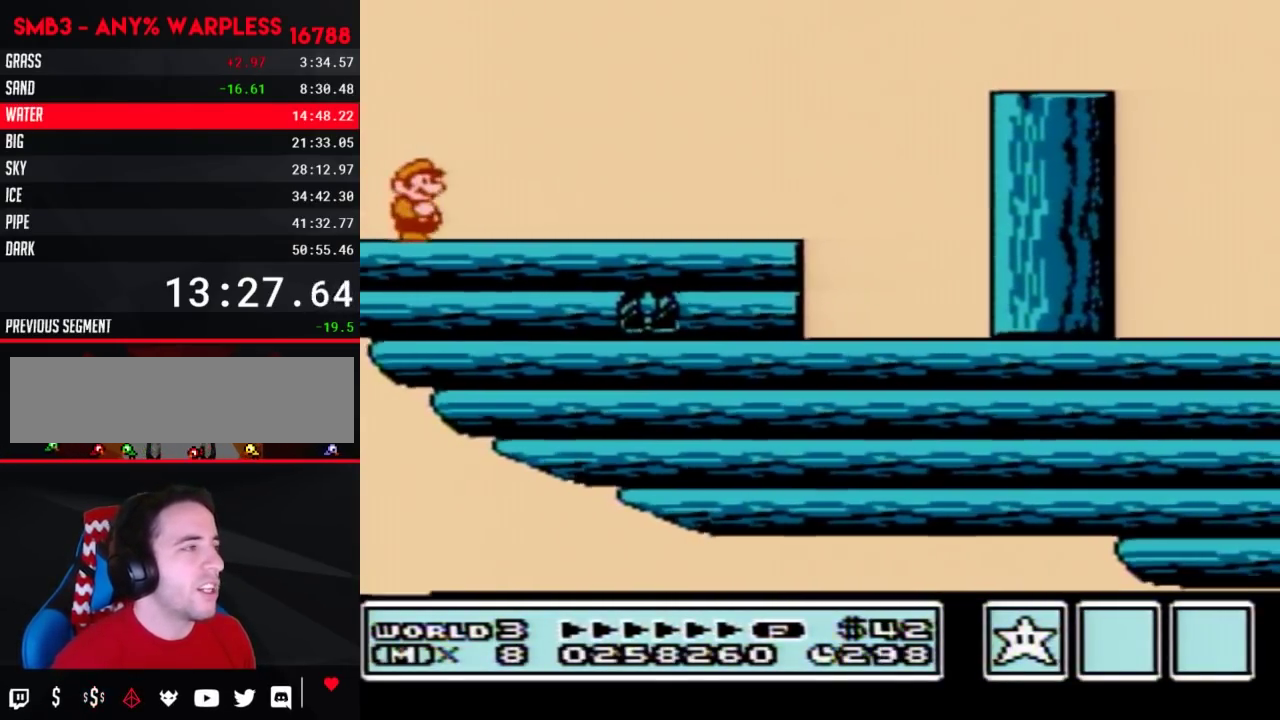
{"buttons": ["B", "DPAD_RIGHT"], "events": []}
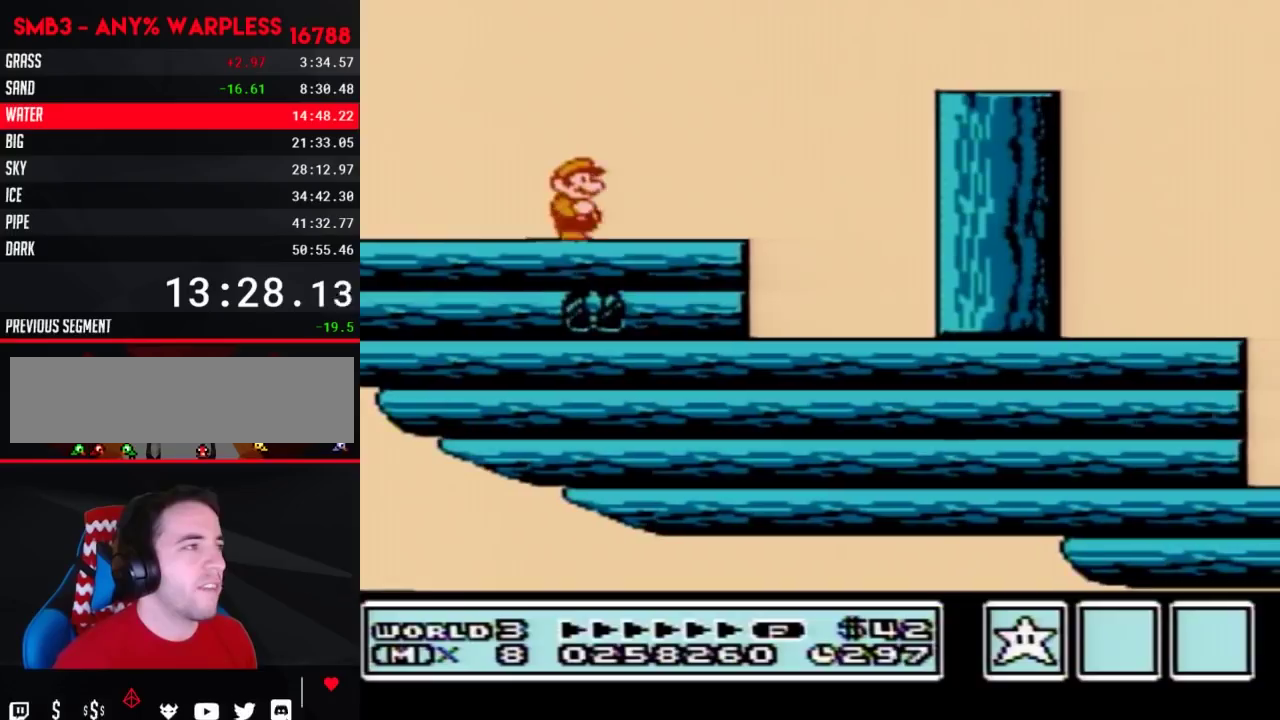
{"buttons": [], "events": [[100, "A", "down"], [367, "A", "up"], [367, "B", "up"], [433, "DPAD_RIGHT", "up"]]}
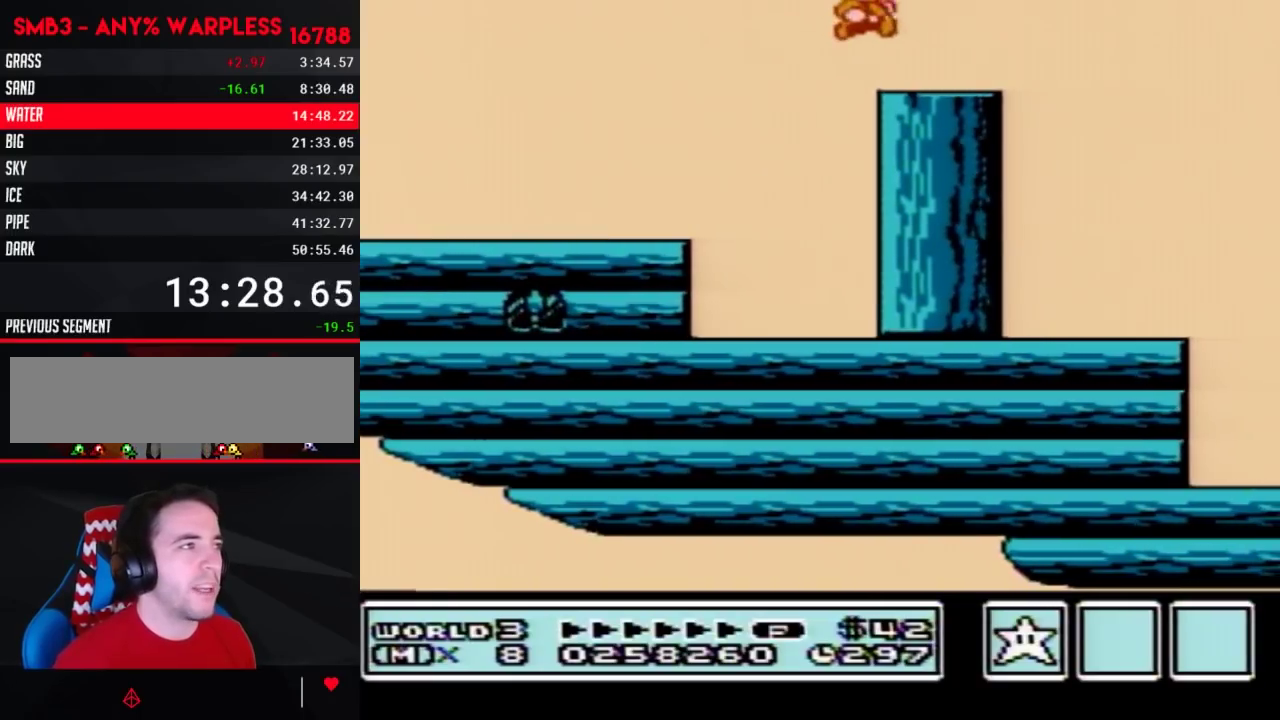
{"buttons": ["B"], "events": [[67, "DPAD_LEFT", "down"], [117, "B", "down"], [117, "DPAD_LEFT", "up"], [183, "B", "up"], [267, "B", "down"], [350, "B", "up"], [467, "B", "down"]]}
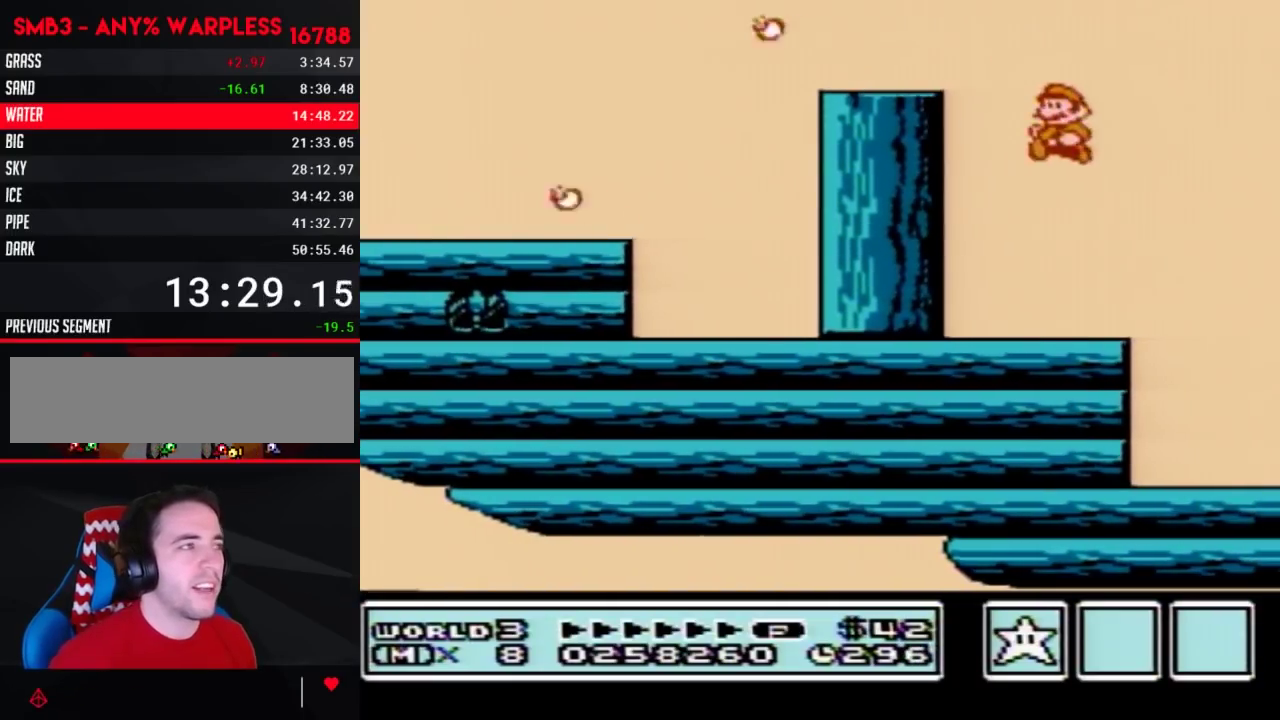
{"buttons": ["DPAD_RIGHT"], "events": [[67, "B", "up"], [217, "DPAD_RIGHT", "down"]]}
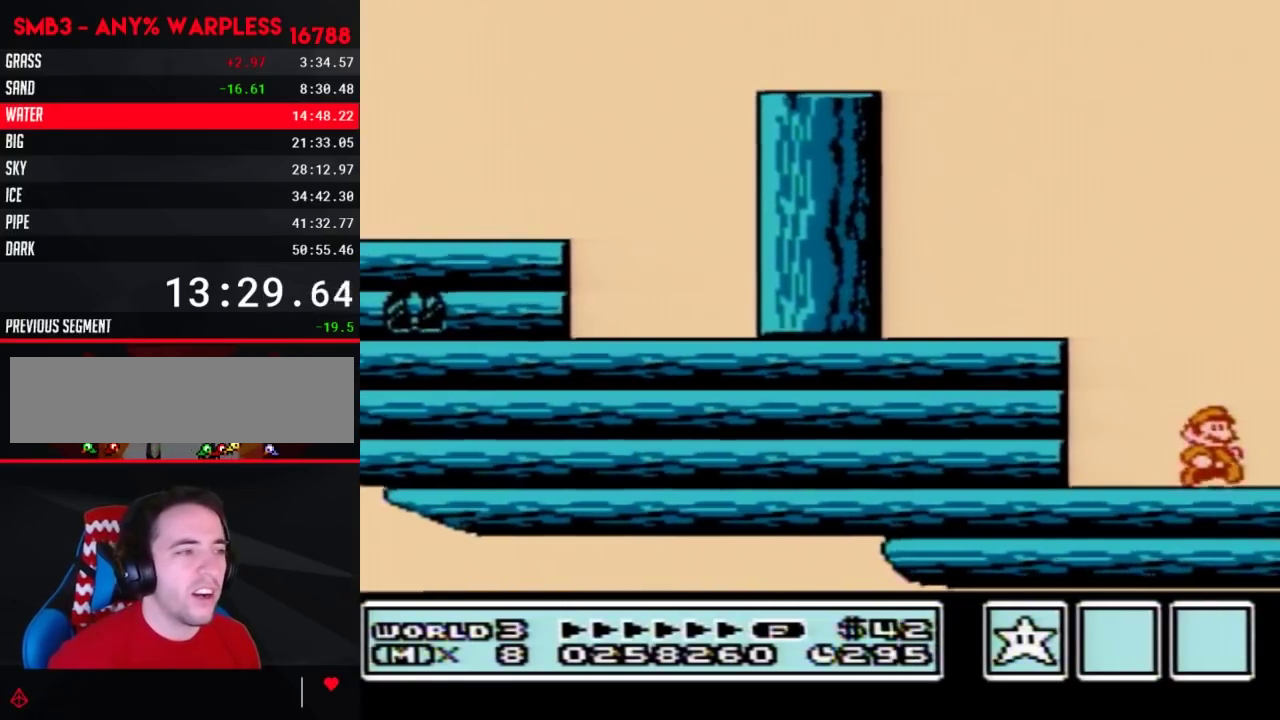
{"buttons": ["DPAD_RIGHT"], "events": []}
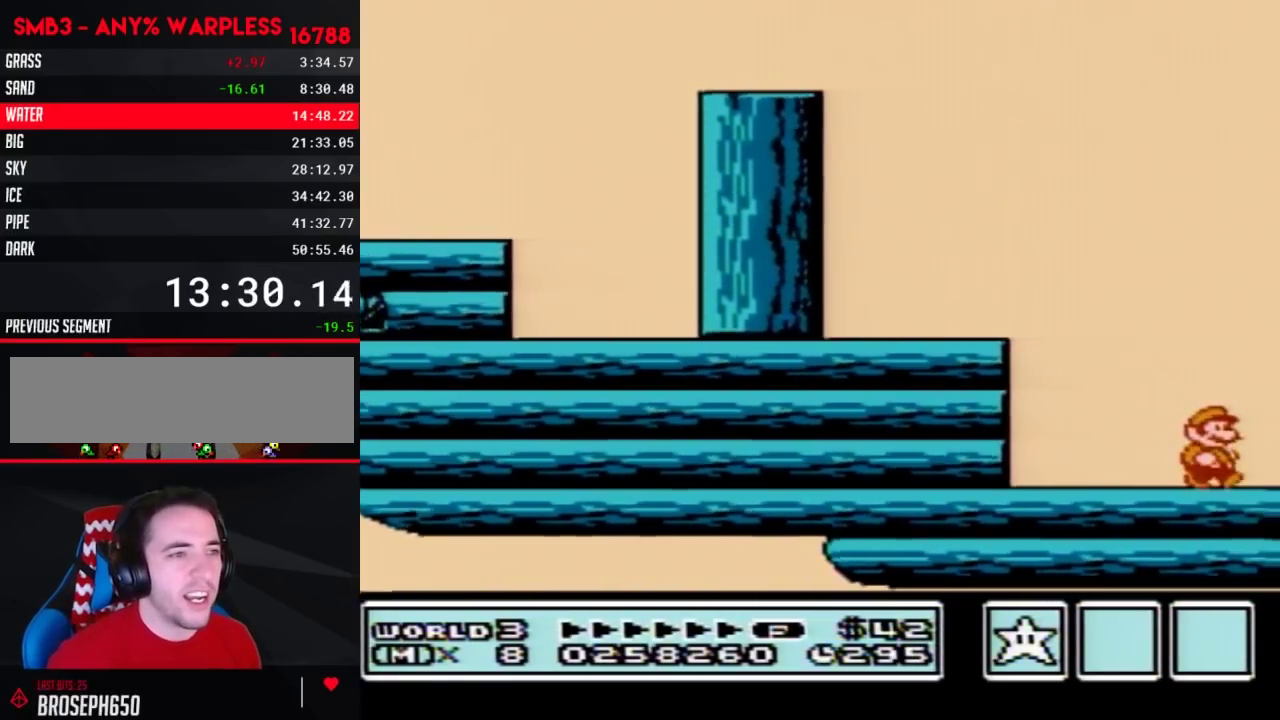
{"buttons": ["DPAD_RIGHT"], "events": []}
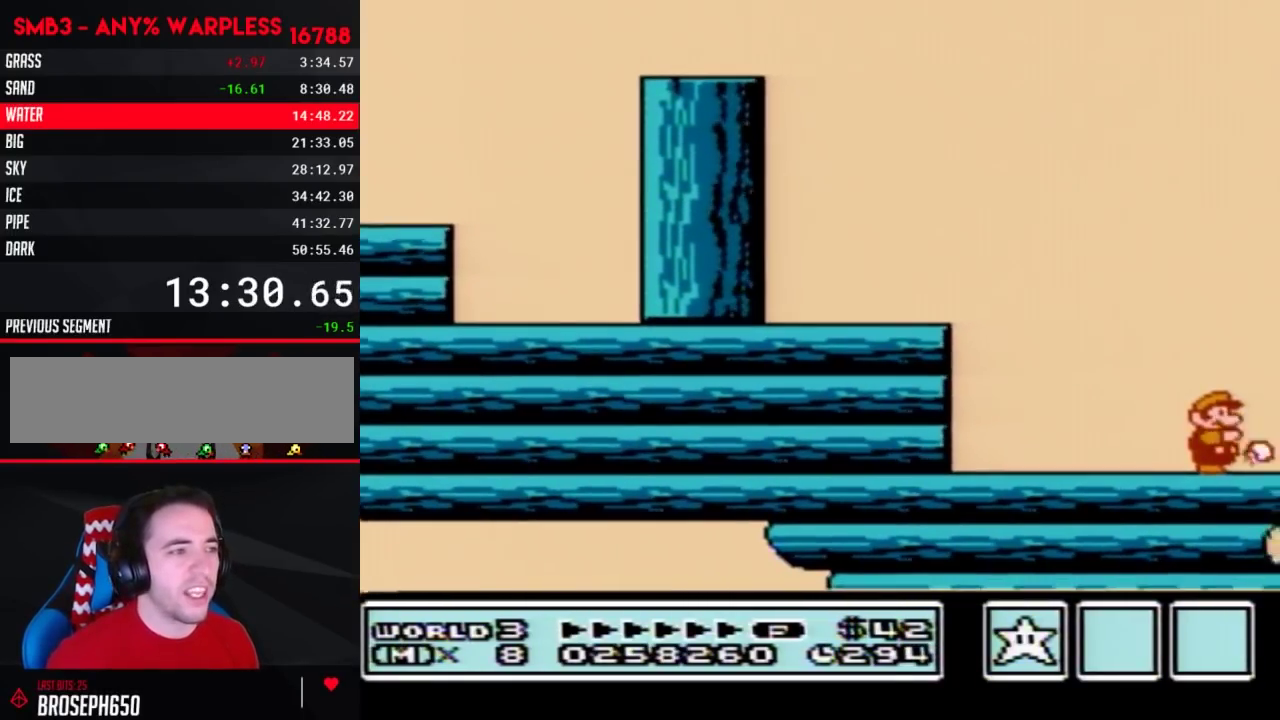
{"buttons": ["DPAD_RIGHT"], "events": []}
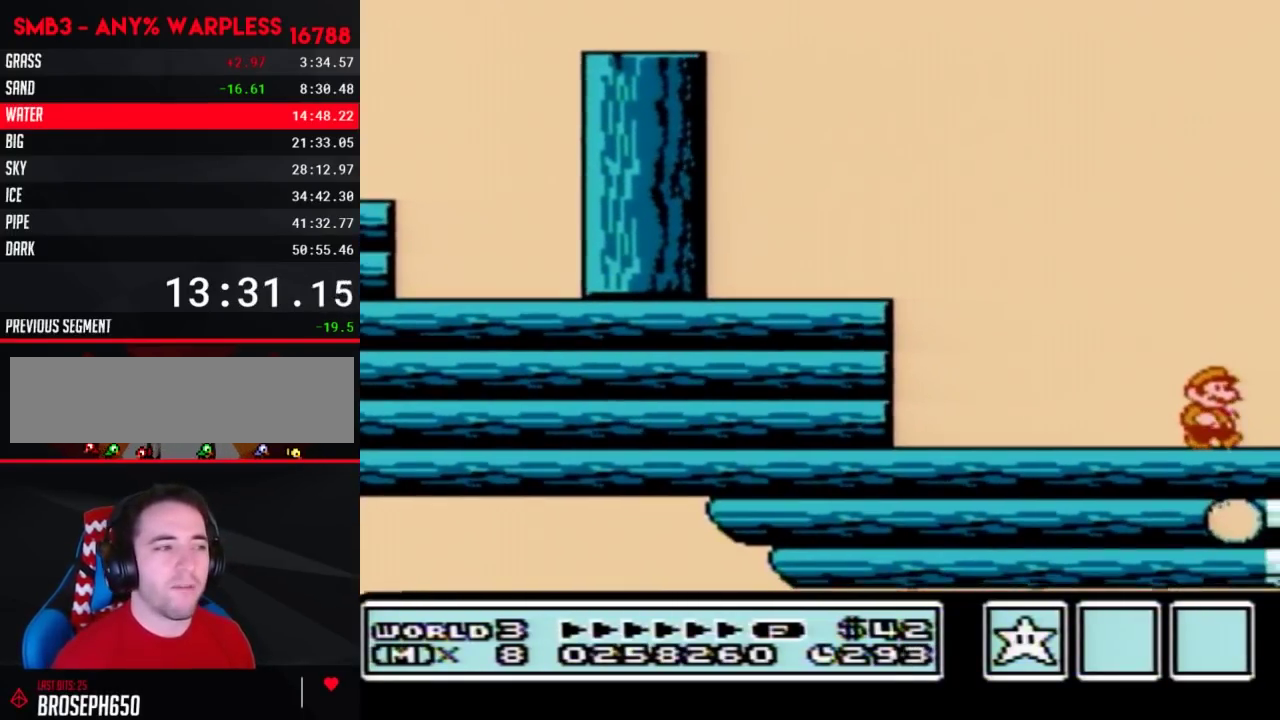
{"buttons": ["DPAD_RIGHT"], "events": []}
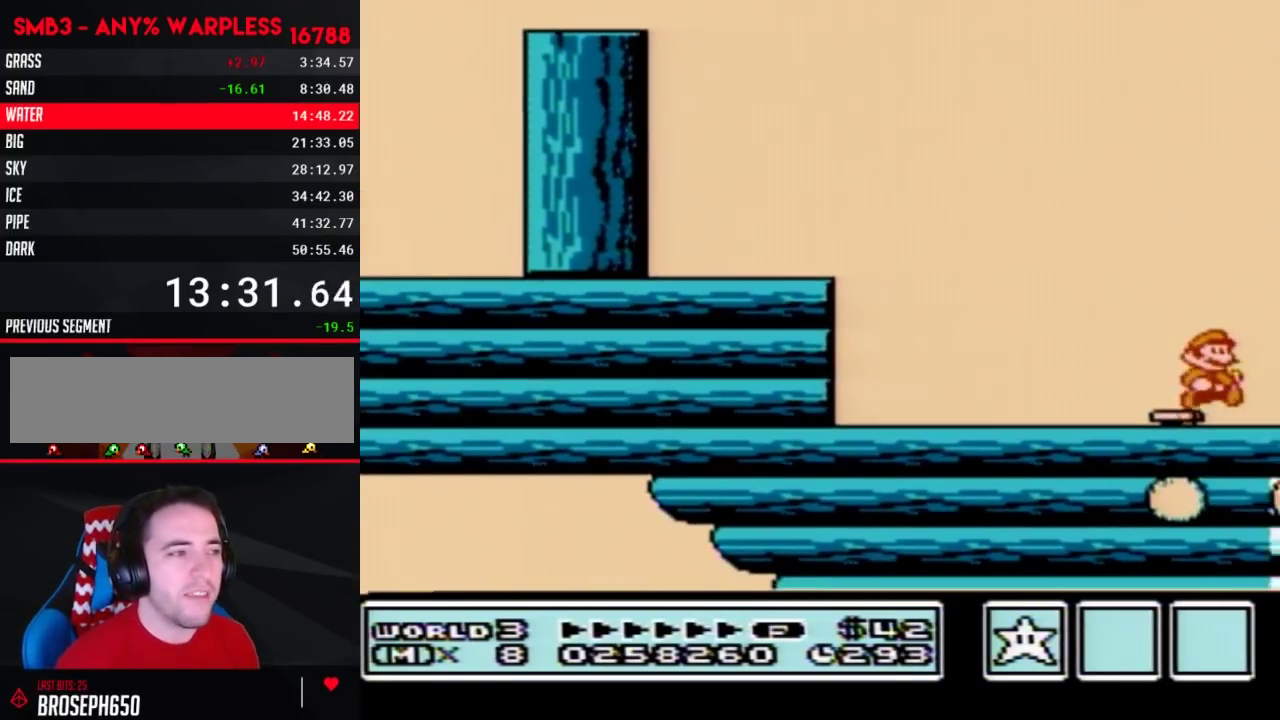
{"buttons": ["DPAD_RIGHT"], "events": [[217, "DPAD_RIGHT", "up"], [250, "DPAD_LEFT", "down"], [333, "DPAD_LEFT", "up"], [367, "DPAD_RIGHT", "down"]]}